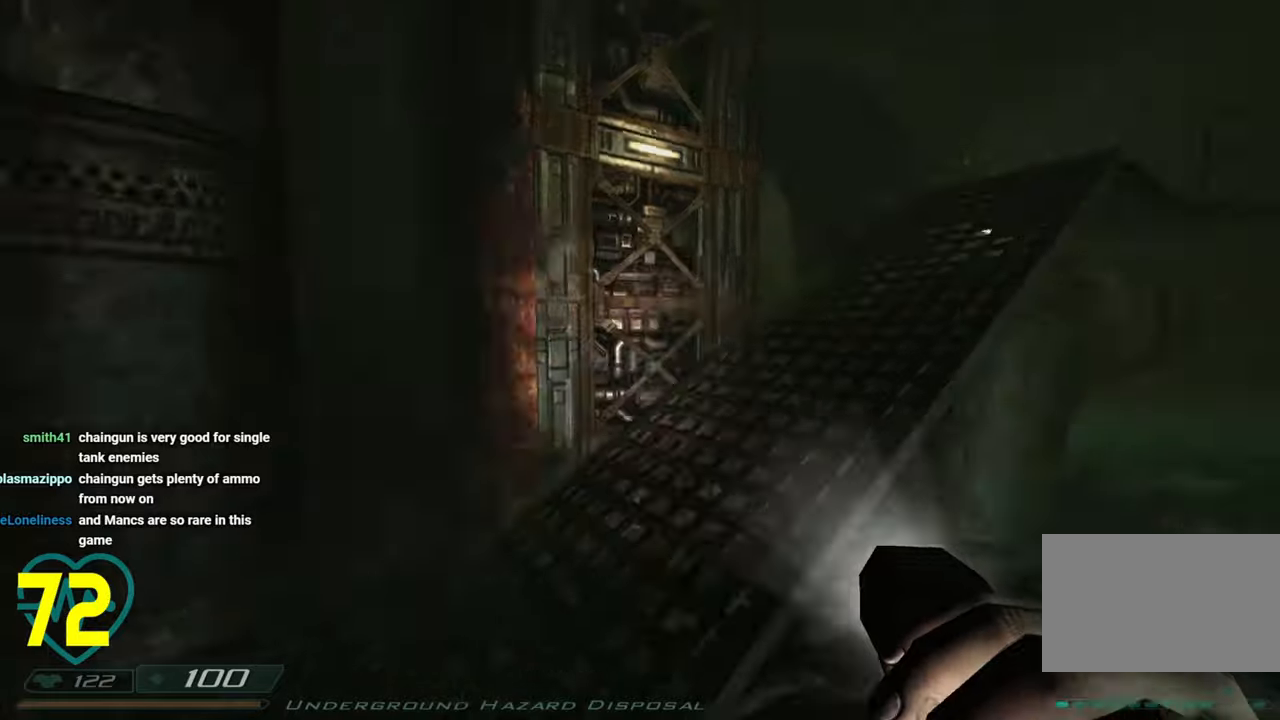
Gameplay with keyboard and mouse; each line is a JSON object with the keys and mouse buttons held at the frame after it. "events" lists presses ("down") and releases ("up") of "1", "2", "3", "4", "a", "alt", "c", "ctrl", "d", "e", "f", "q", "r", "s", "shift", "space", "tab", "v", "w", "x", "z", "mouse_left", "mouse_wheel" and "mouse_right" between this image and that frame as [ms after this image, input, new state], when the widget could be followed in between. "mouse_left", "mouse_wheel", "mouse_right" = the "left", "wheel", "right" buttons of the "mouse" list. No other keys are recorded. "wheel" means that the mouse wheel is clicked or scrolled. "mouse_move" is the direction in which the mouse moves at that frame (one of eight, or "still"), when it could be read.
{"keys": ["d"], "mouse": [], "mouse_move": "up-right", "events": []}
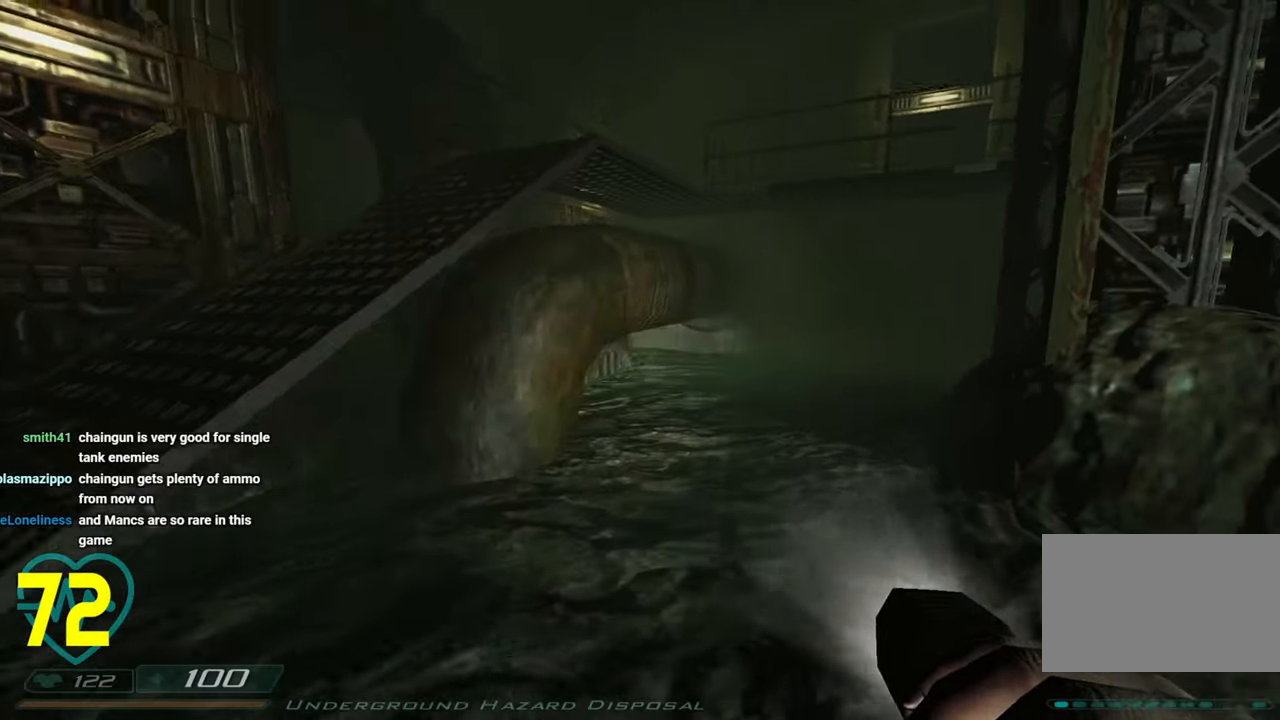
{"keys": ["a", "s"], "mouse": [], "mouse_move": "right", "events": [[33, "w", "down"], [183, "w", "up"], [283, "a", "down"], [283, "d", "up"], [283, "s", "down"]]}
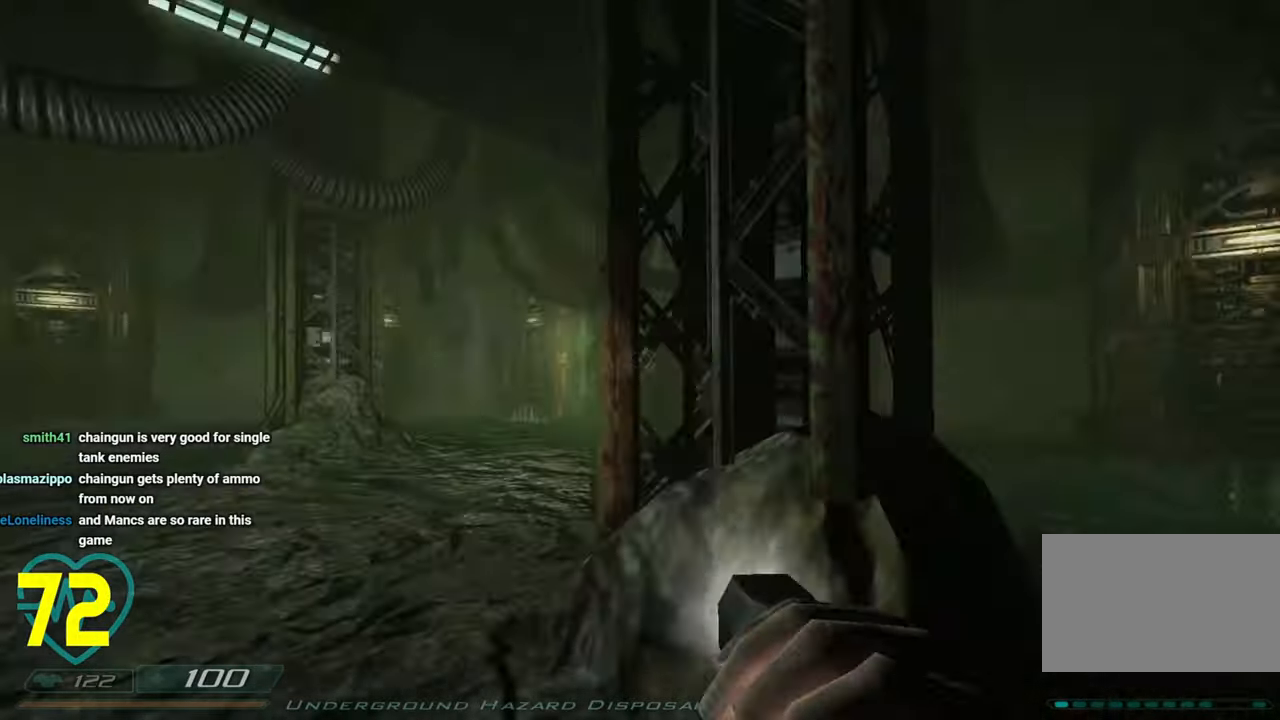
{"keys": ["d"], "mouse": [], "mouse_move": "still", "events": [[16, "a", "up"], [16, "d", "down"], [283, "s", "up"]]}
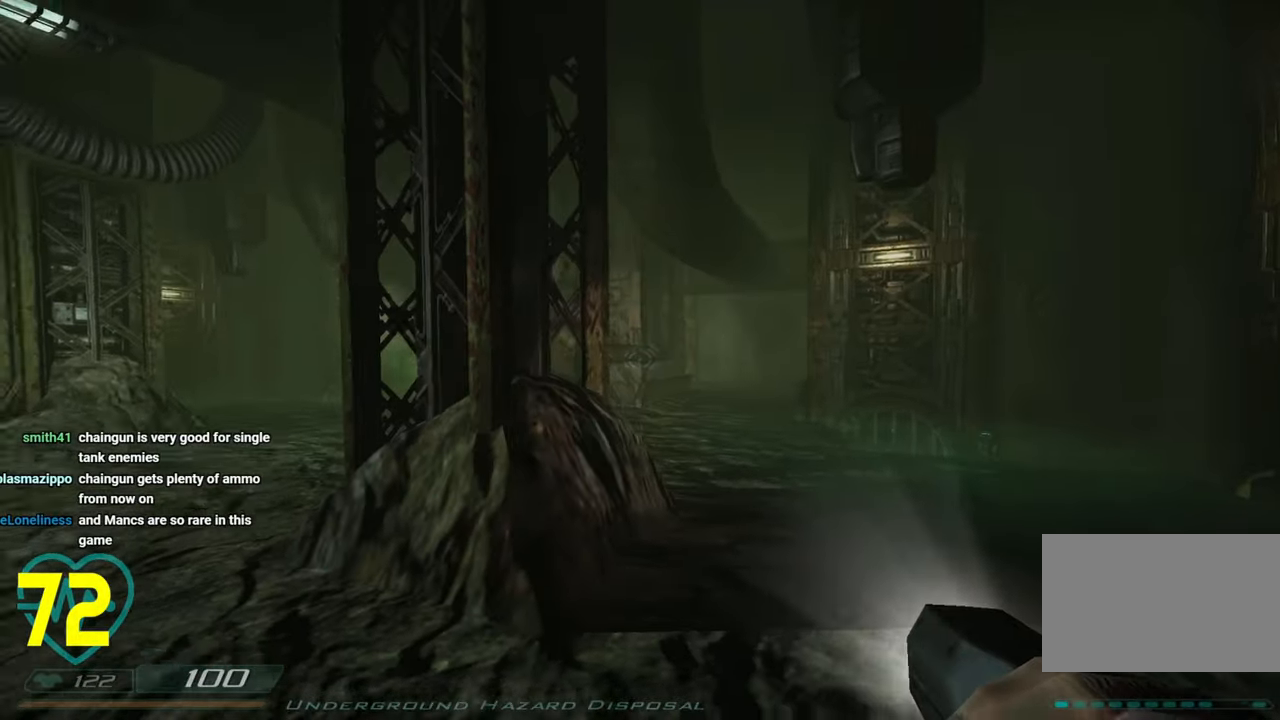
{"keys": ["d"], "mouse": [], "mouse_move": "down-right", "events": [[83, "s", "down"], [216, "s", "up"]]}
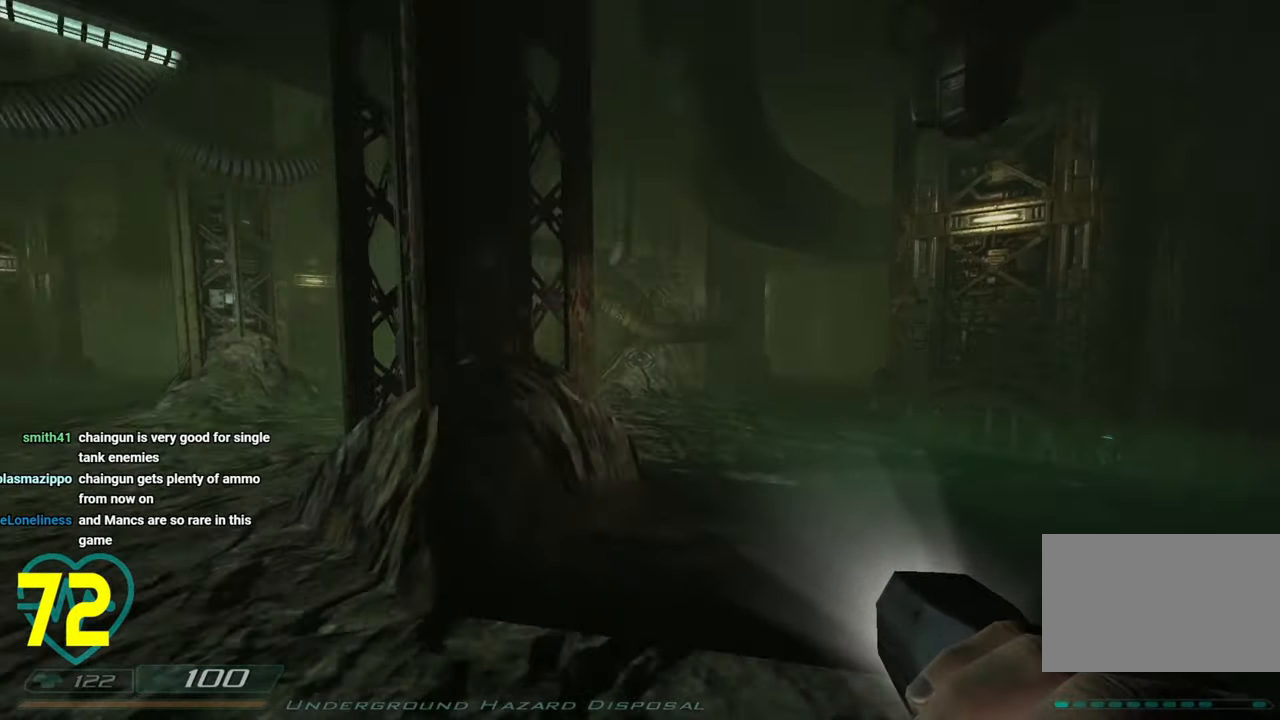
{"keys": ["w"], "mouse": [], "mouse_move": "right", "events": [[33, "w", "down"], [83, "d", "up"]]}
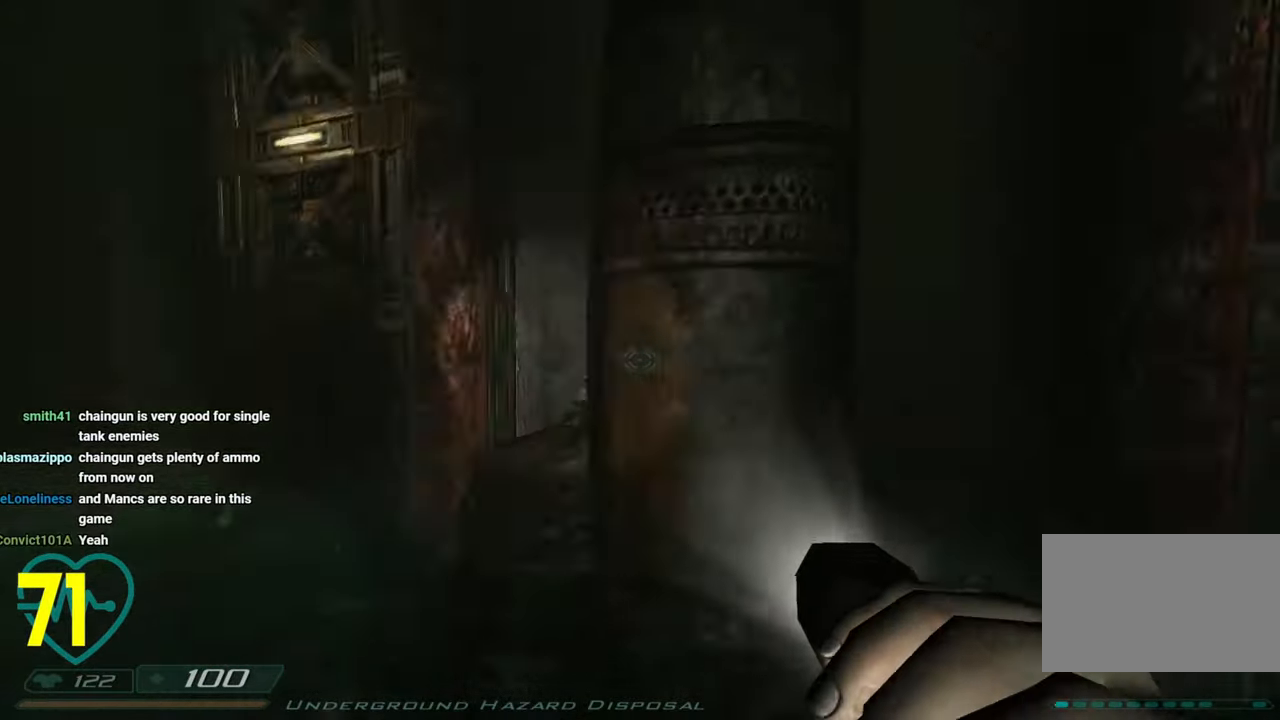
{"keys": ["d", "w"], "mouse": [], "mouse_move": "right", "events": [[16, "a", "down"], [300, "a", "up"], [483, "d", "down"]]}
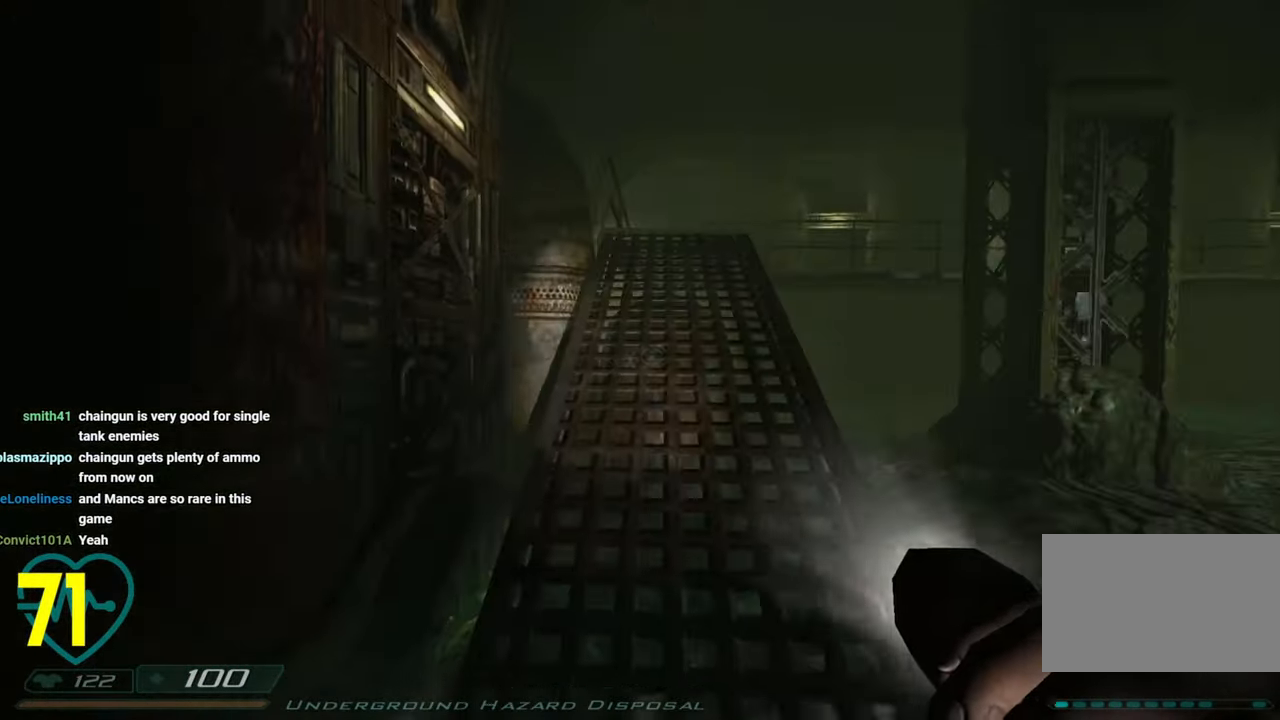
{"keys": ["shift", "w"], "mouse": [], "mouse_move": "left", "events": [[66, "d", "up"], [116, "shift", "down"]]}
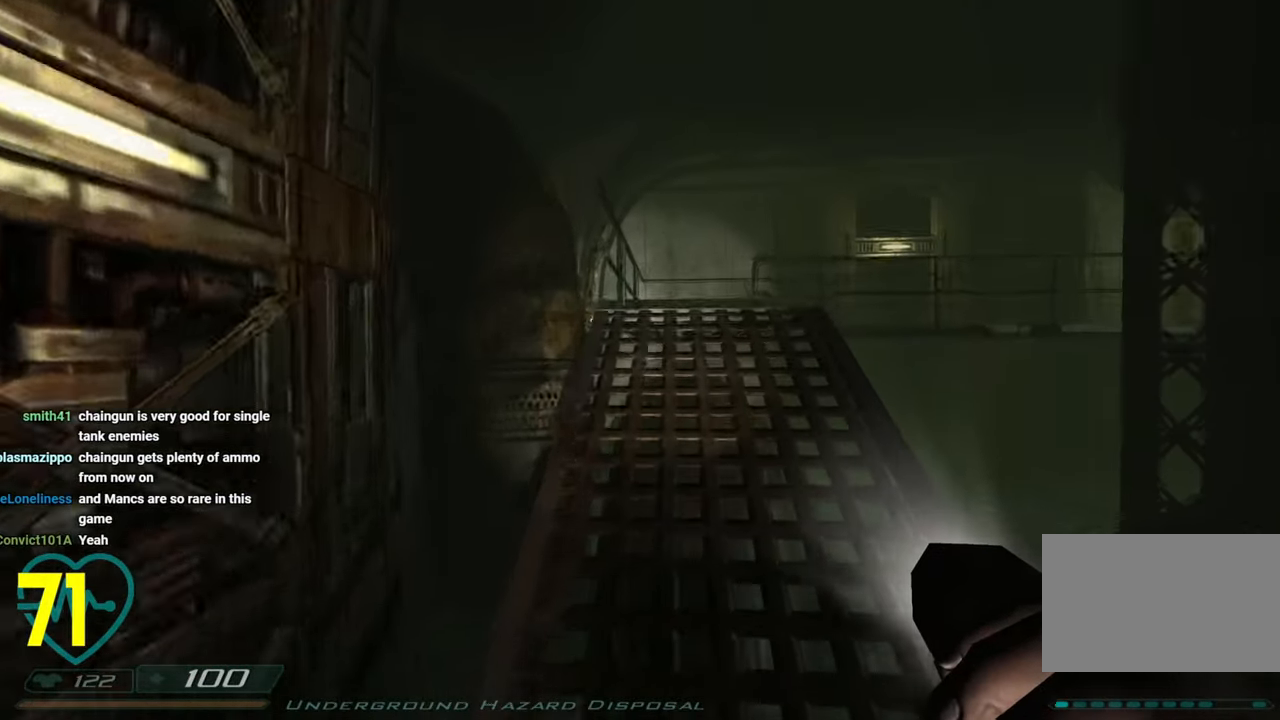
{"keys": ["shift", "w"], "mouse": [], "mouse_move": "down-right", "events": [[183, "d", "down"], [266, "d", "up"]]}
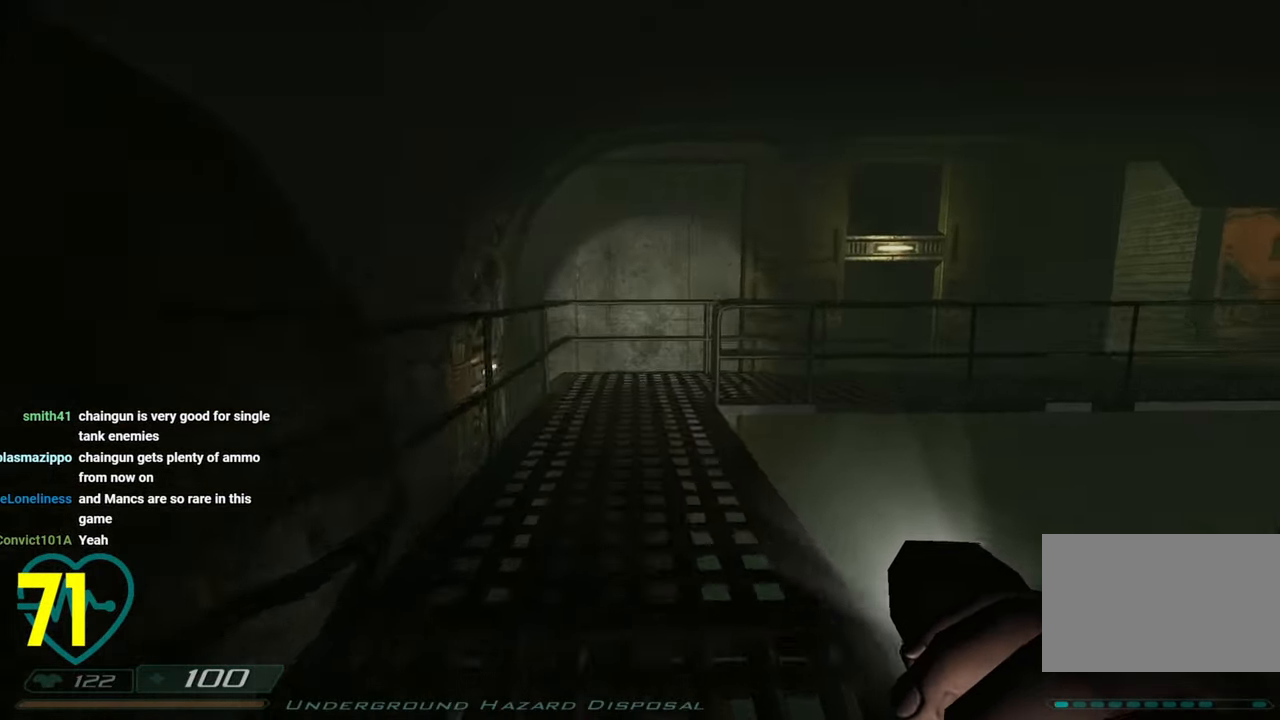
{"keys": ["a", "shift", "w"], "mouse": [], "mouse_move": "right", "events": [[200, "a", "down"]]}
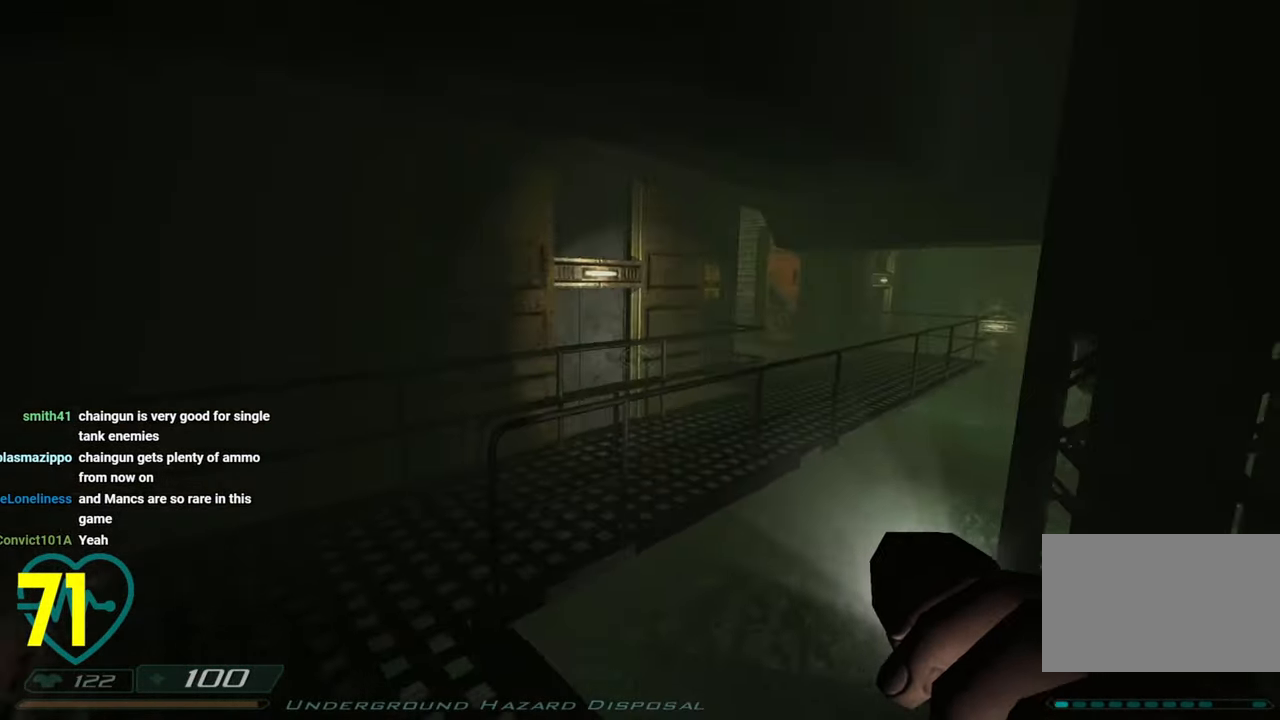
{"keys": ["a", "shift", "w"], "mouse": [], "mouse_move": "right", "events": [[116, "w", "up"], [266, "w", "down"]]}
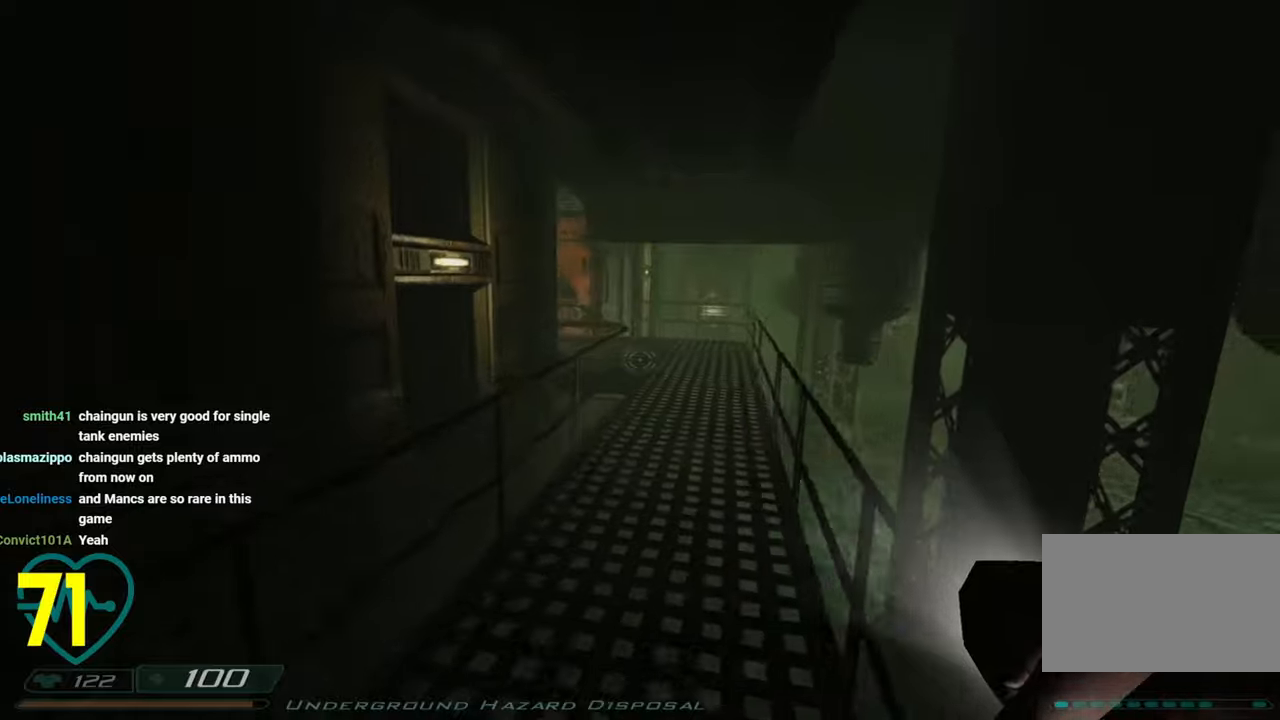
{"keys": ["d", "w"], "mouse": [], "mouse_move": "up-left", "events": [[33, "a", "up"], [83, "d", "down"], [83, "shift", "up"], [183, "d", "up"], [366, "d", "down"]]}
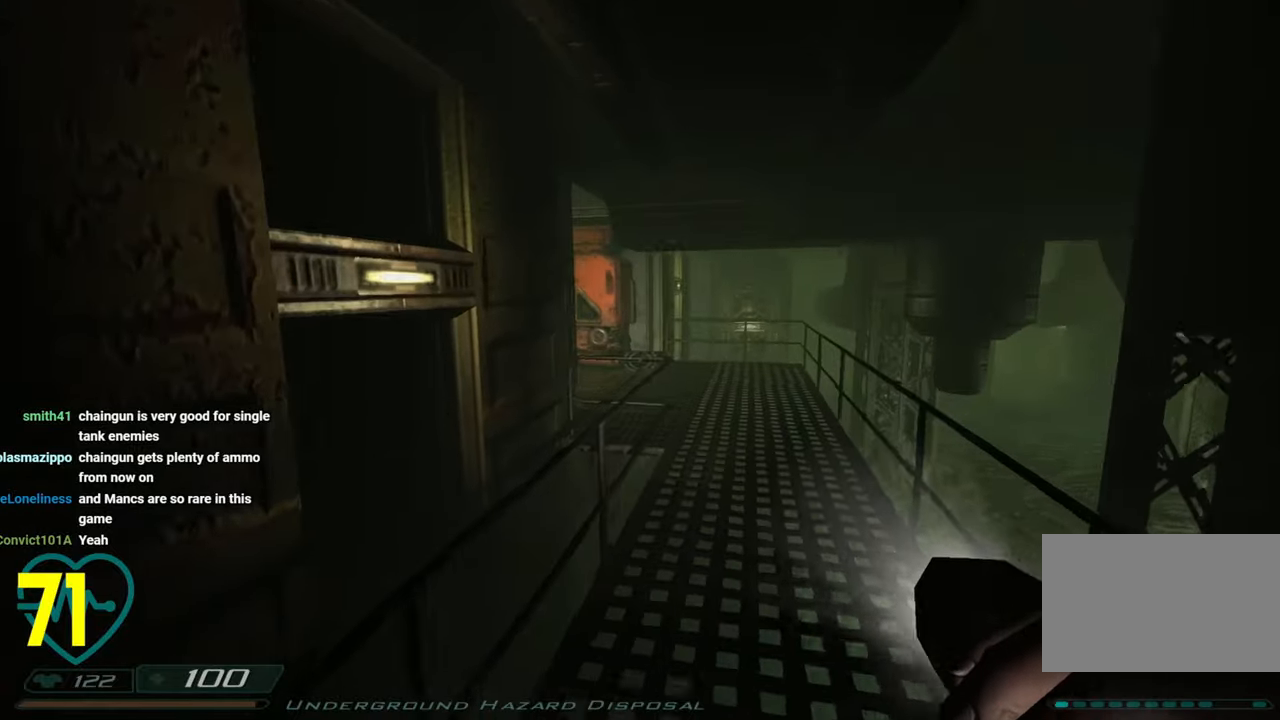
{"keys": ["w"], "mouse": [], "mouse_move": "left", "events": [[66, "d", "up"], [200, "d", "down"], [283, "mouse_right", "down"], [383, "d", "up"], [483, "mouse_right", "up"]]}
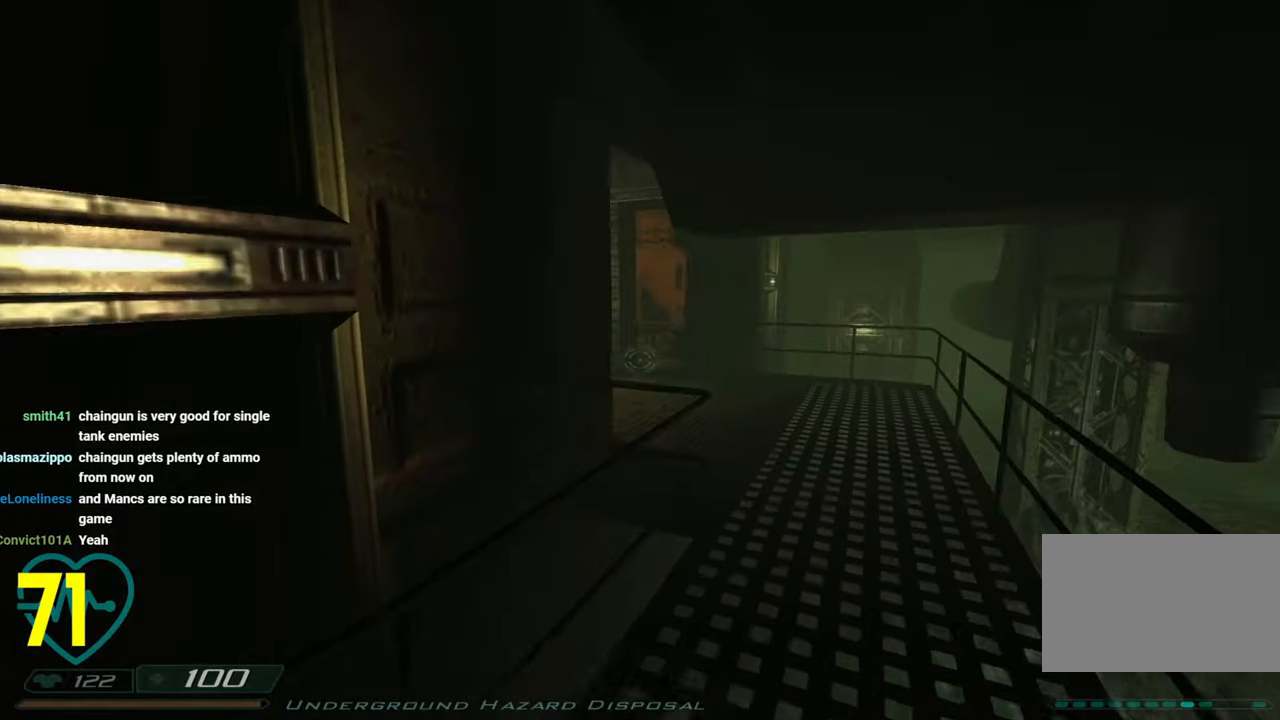
{"keys": ["w"], "mouse": [], "mouse_move": "left", "events": [[166, "d", "down"], [316, "d", "up"]]}
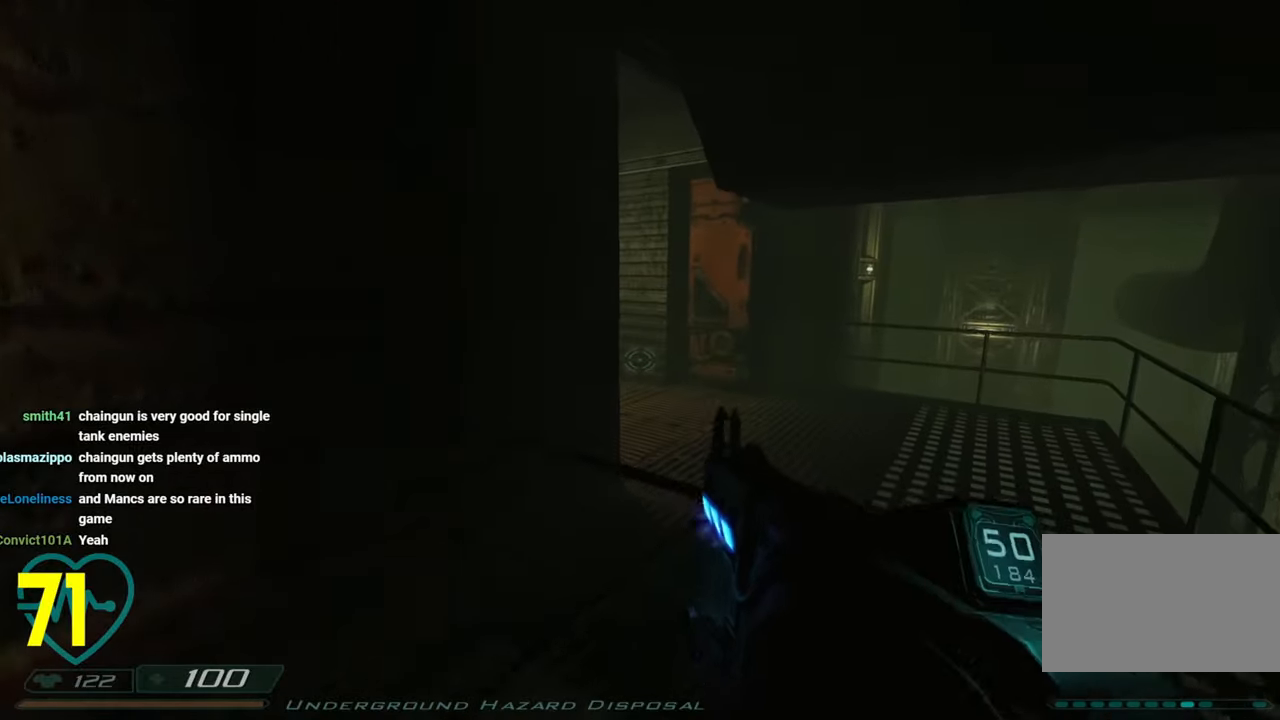
{"keys": ["a"], "mouse": [], "mouse_move": "down-left", "events": [[183, "w", "up"], [233, "a", "down"], [366, "s", "down"], [416, "s", "up"]]}
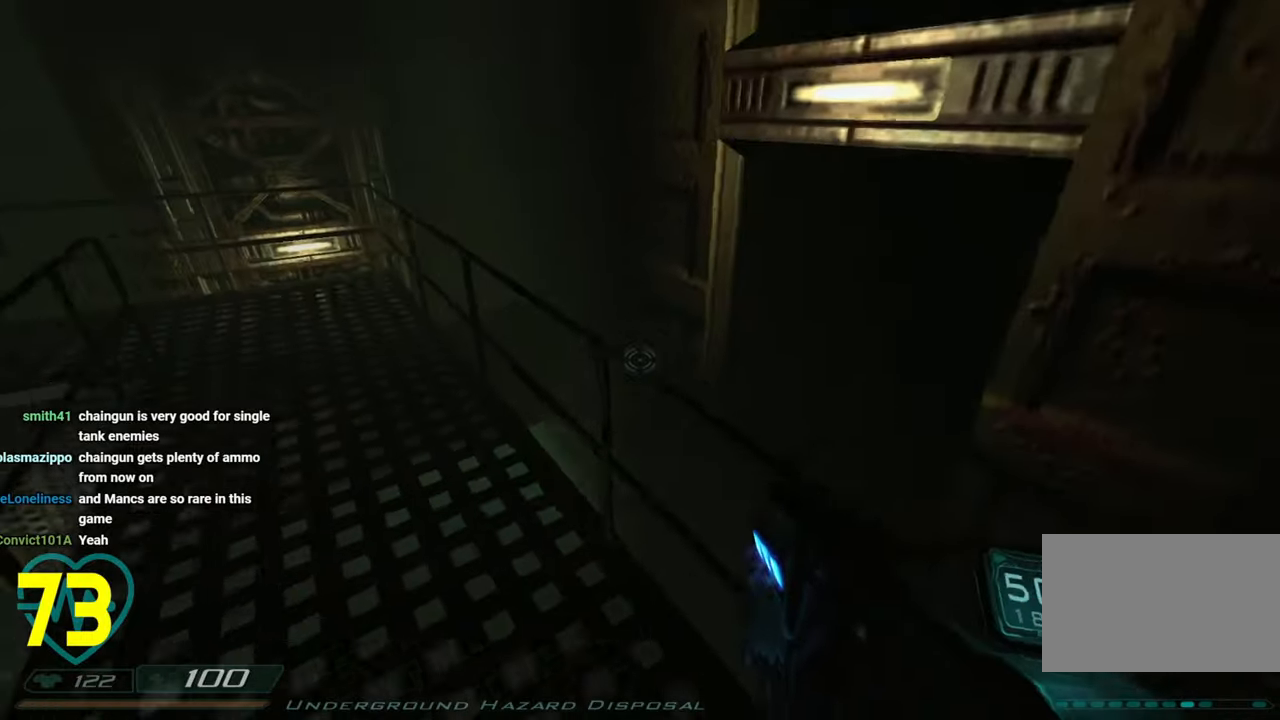
{"keys": ["a", "d"], "mouse": [], "mouse_move": "up-left", "events": [[100, "3", "down"], [200, "3", "up"], [383, "d", "down"]]}
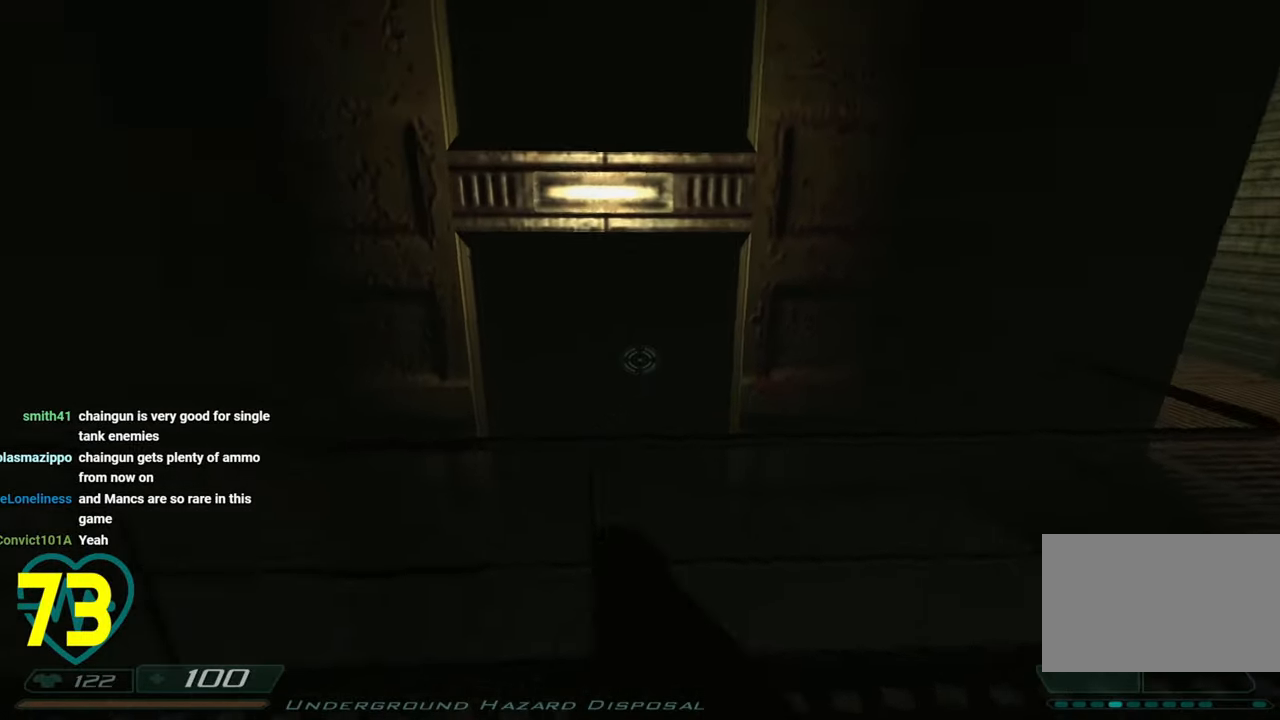
{"keys": [], "mouse": [], "mouse_move": "right", "events": [[33, "d", "up"], [216, "a", "up"], [216, "d", "down"], [216, "s", "down"], [300, "s", "up"], [350, "d", "up"]]}
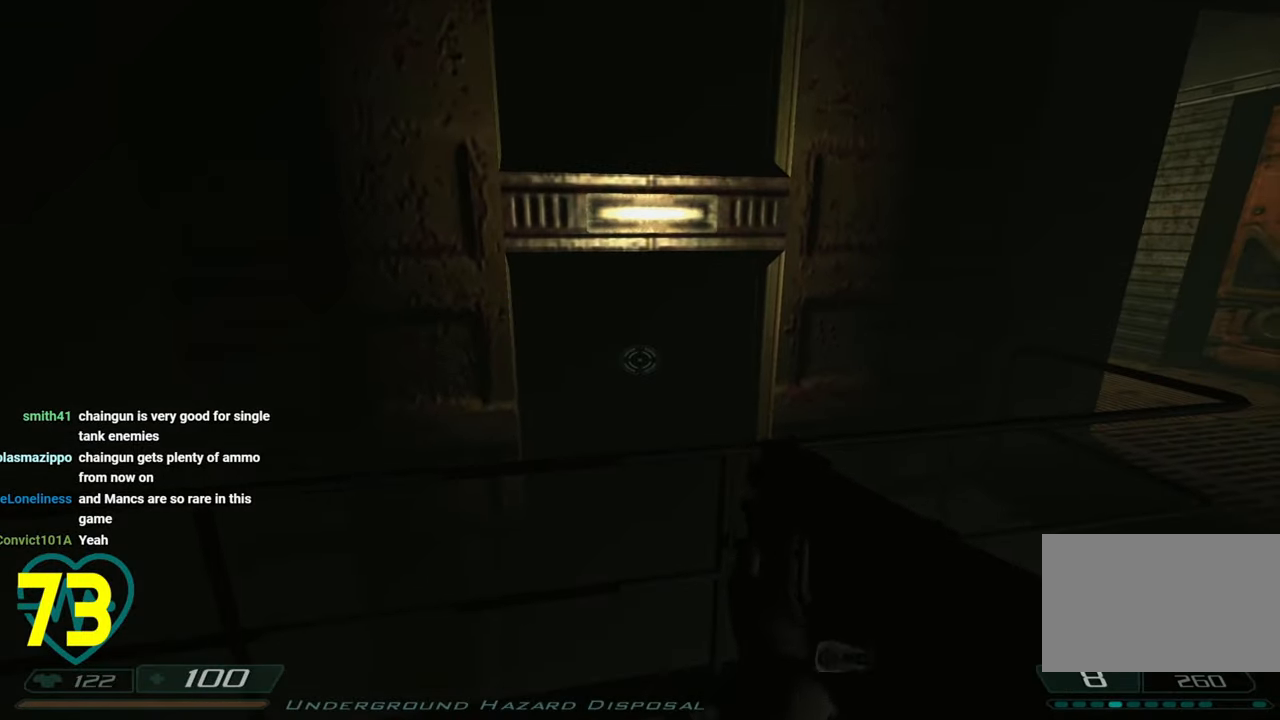
{"keys": ["d"], "mouse": [], "mouse_move": "up-left", "events": [[333, "mouse_right", "down"], [366, "d", "down"], [366, "mouse_right", "up"]]}
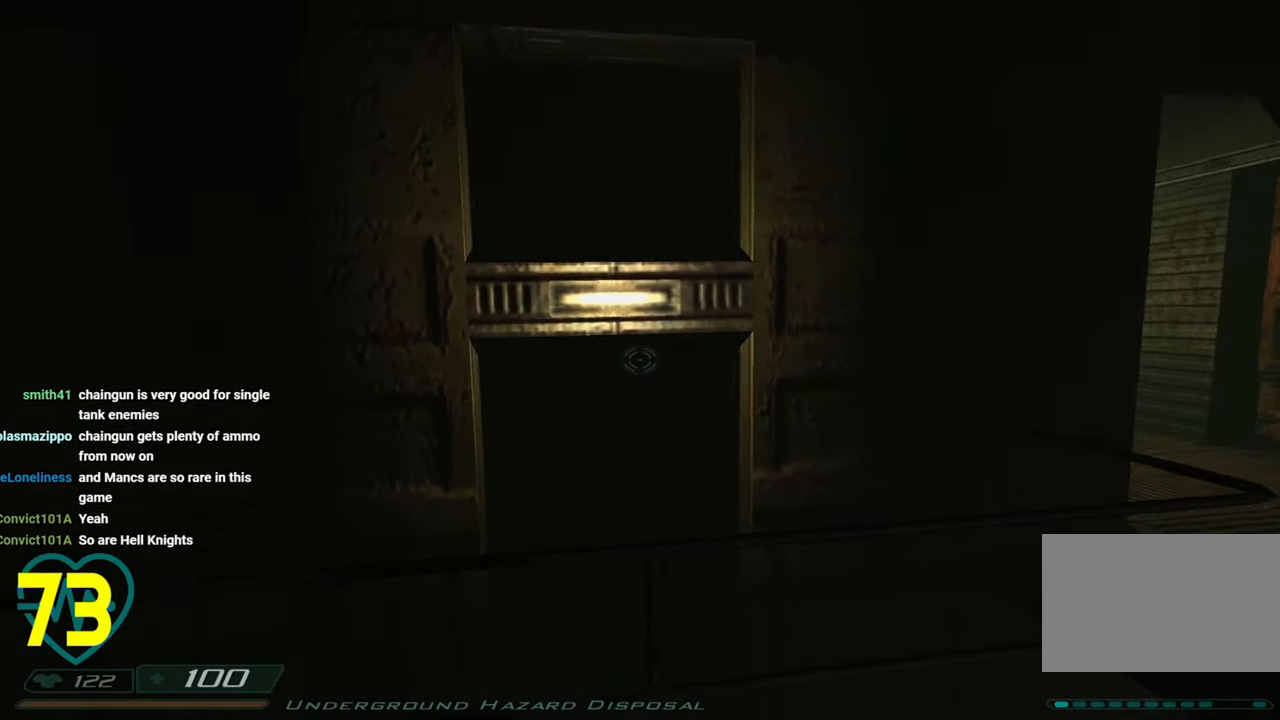
{"keys": [], "mouse": [], "mouse_move": "still", "events": [[283, "a", "down"], [283, "d", "up"], [483, "a", "up"]]}
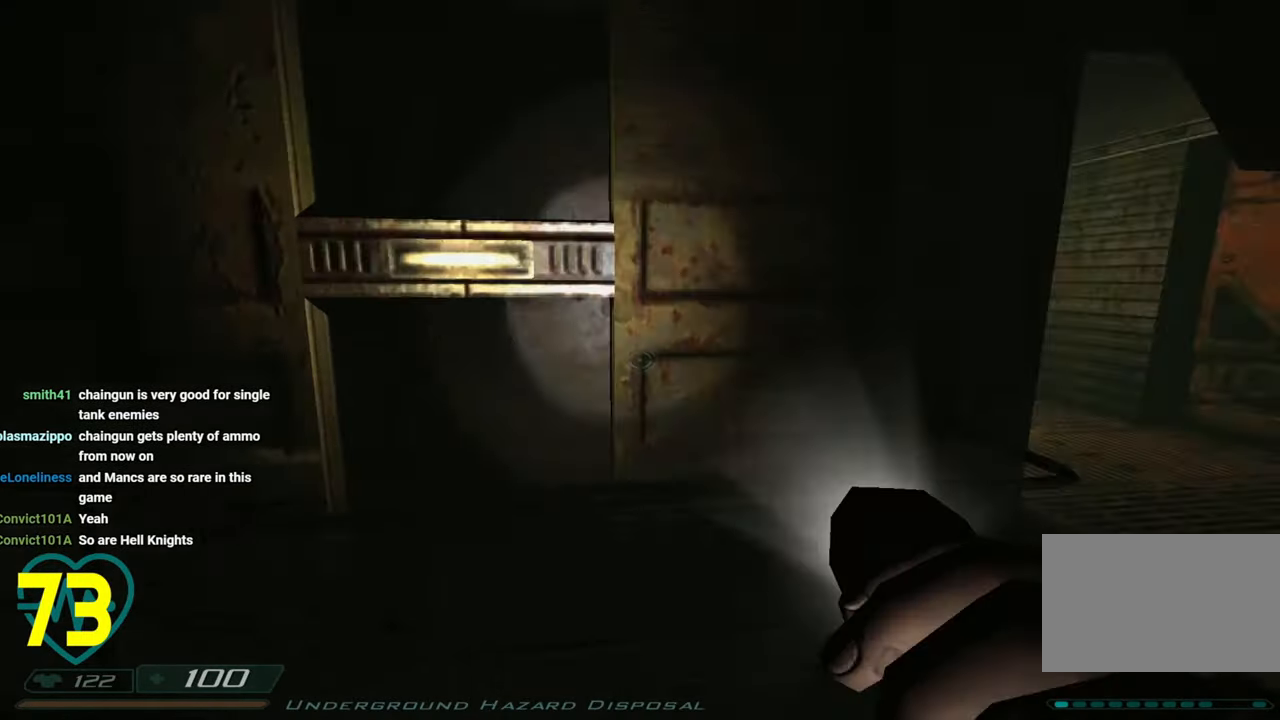
{"keys": ["d"], "mouse": [], "mouse_move": "left", "events": [[33, "d", "down"], [166, "a", "down"], [166, "d", "up"], [216, "a", "up"], [266, "d", "down"], [316, "w", "down"], [400, "d", "up"], [450, "w", "up"], [500, "d", "down"]]}
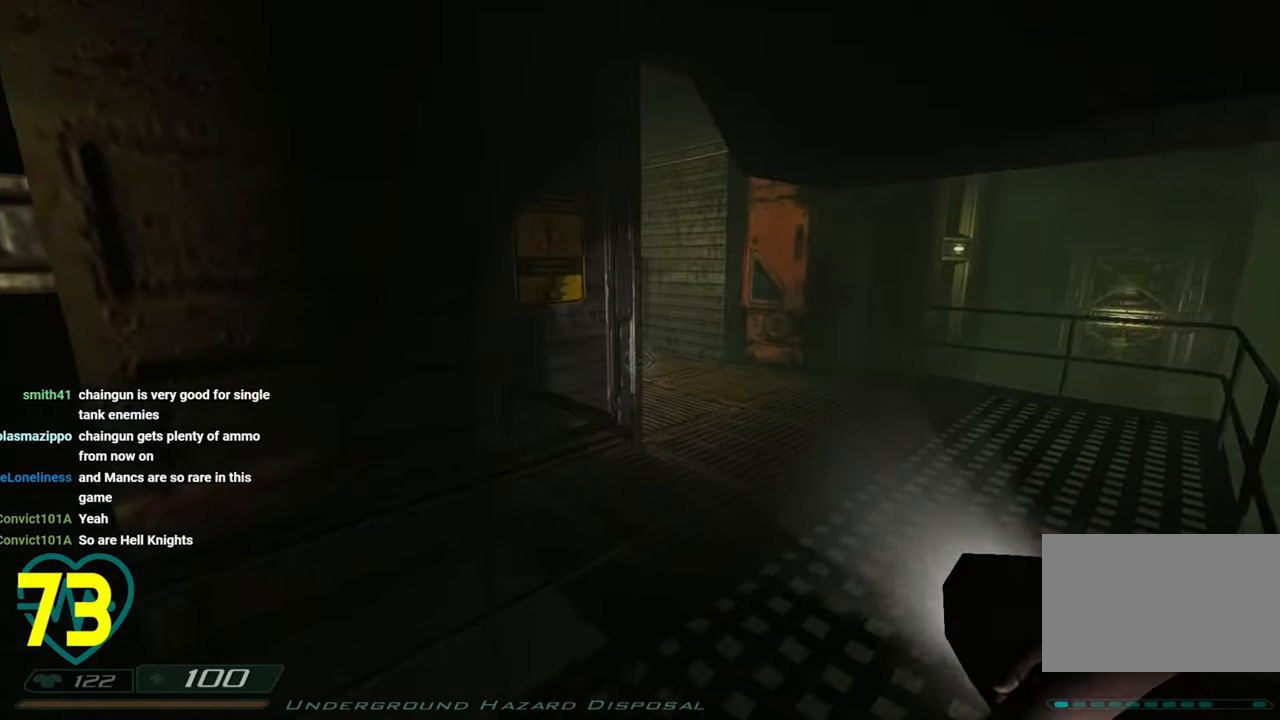
{"keys": [], "mouse": [], "mouse_move": "left", "events": [[50, "w", "down"], [83, "d", "up"], [183, "d", "down"], [233, "w", "up"], [366, "d", "up"], [366, "w", "down"], [466, "w", "up"]]}
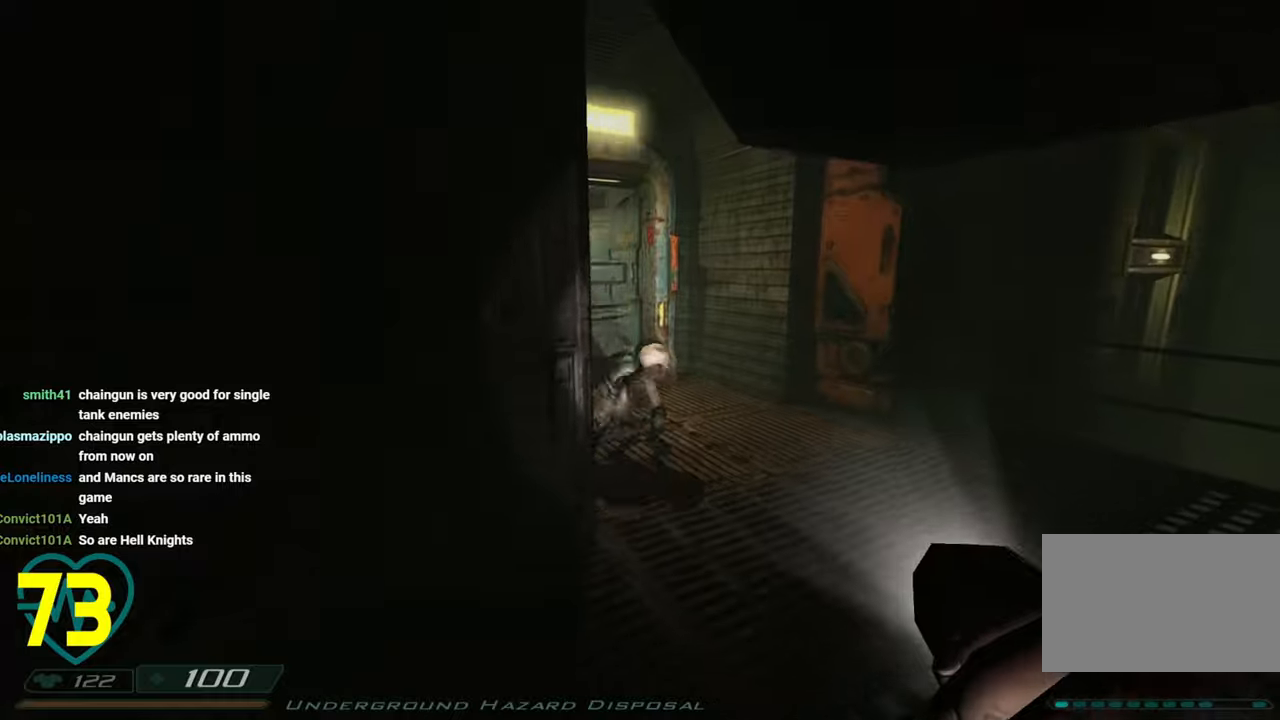
{"keys": ["d"], "mouse": [], "mouse_move": "right", "events": [[66, "a", "down"], [66, "mouse_right", "down"], [150, "mouse_right", "up"], [200, "s", "down"], [250, "shift", "down"], [383, "a", "up"], [383, "d", "down"], [383, "s", "up"], [383, "shift", "up"]]}
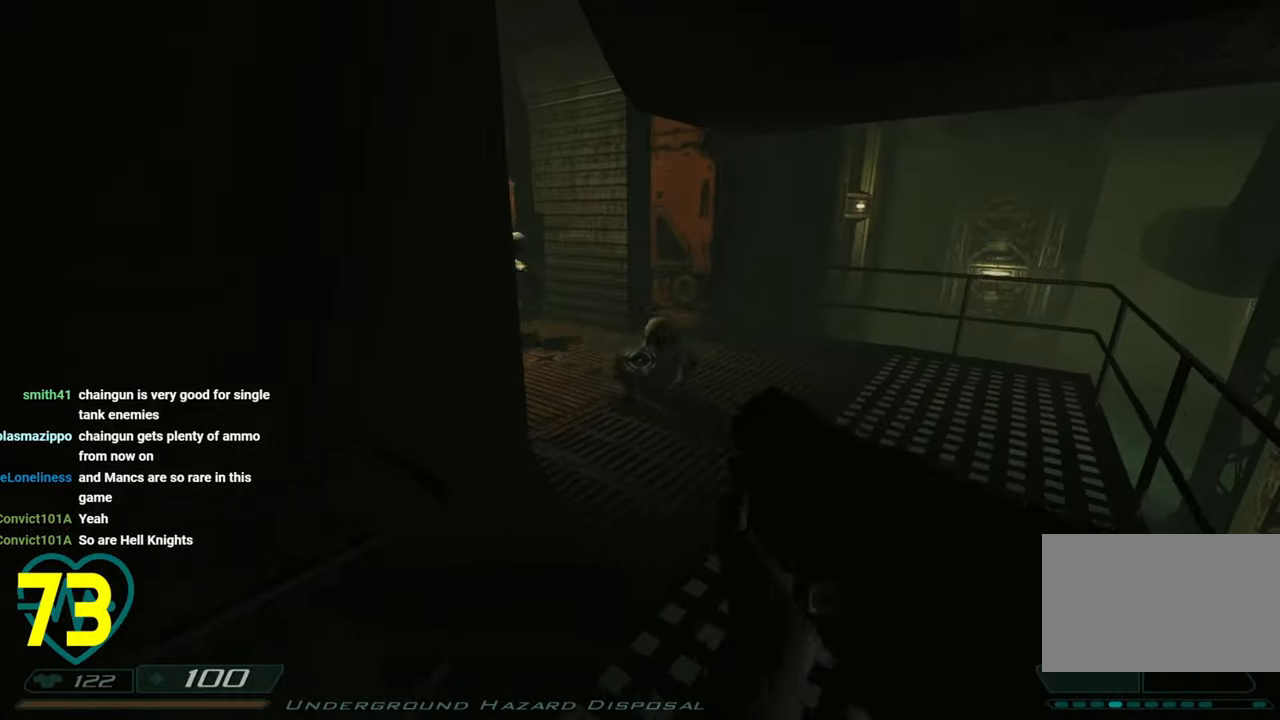
{"keys": ["a", "s", "shift"], "mouse": ["left"], "mouse_move": "right", "events": [[33, "d", "up"], [33, "w", "down"], [166, "w", "up"], [266, "mouse_left", "down"], [266, "s", "down"], [266, "shift", "down"], [350, "a", "down"], [350, "mouse_left", "up"], [400, "mouse_left", "down"], [450, "mouse_left", "up"], [500, "mouse_left", "down"]]}
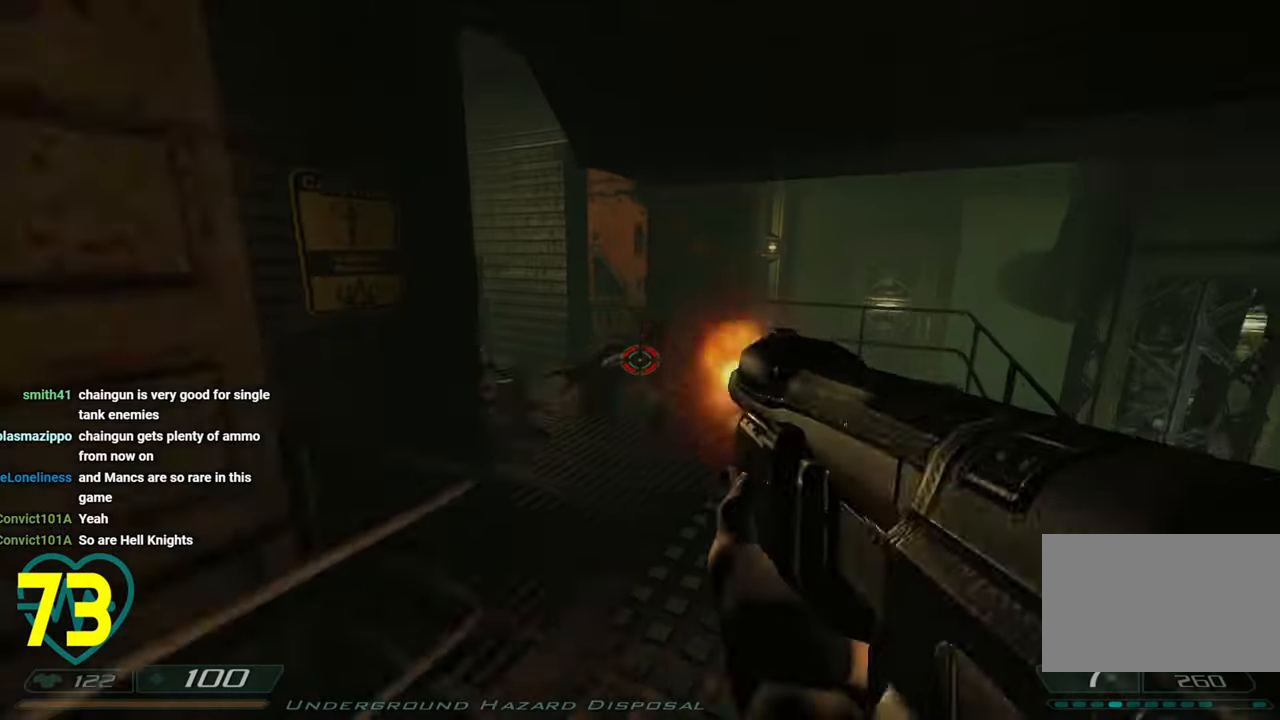
{"keys": ["d"], "mouse": [], "mouse_move": "up-right", "events": [[83, "mouse_left", "up"], [416, "a", "up"], [416, "s", "up"], [466, "d", "down"], [466, "shift", "up"]]}
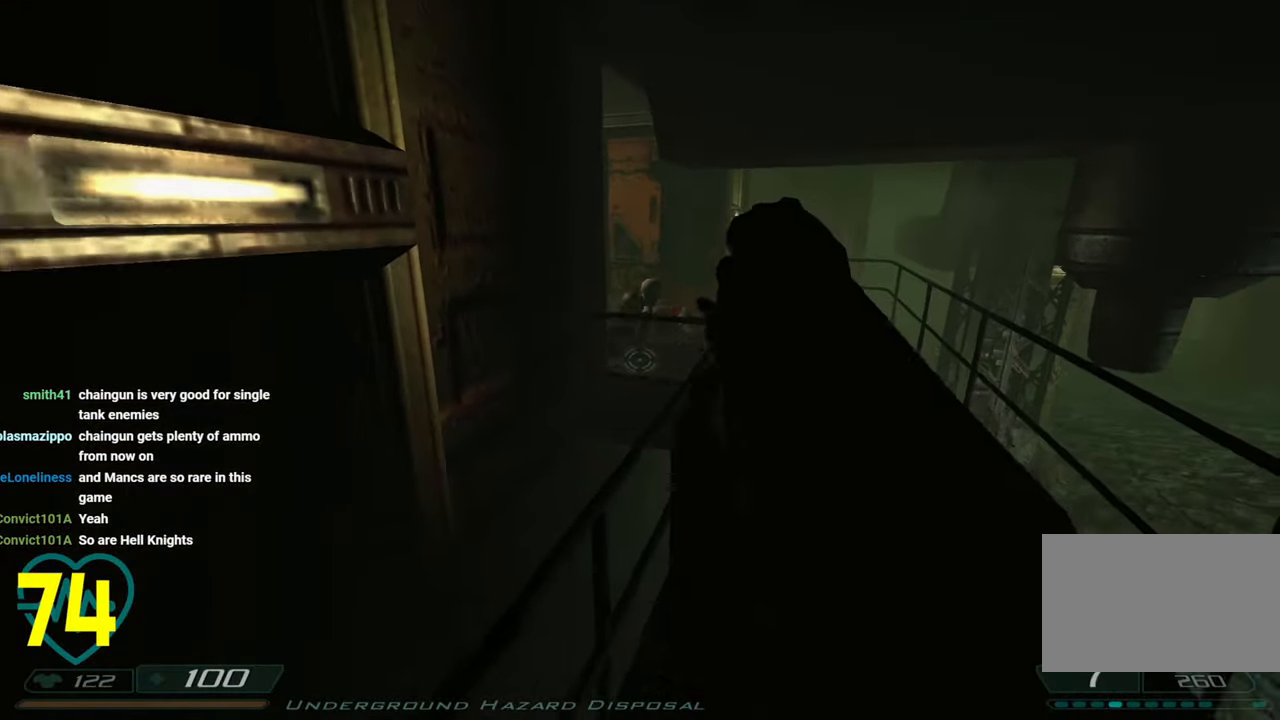
{"keys": ["d", "shift", "w"], "mouse": [], "mouse_move": "right", "events": [[16, "w", "down"], [66, "d", "up"], [200, "w", "up"], [333, "d", "down"], [333, "shift", "down"], [333, "w", "down"]]}
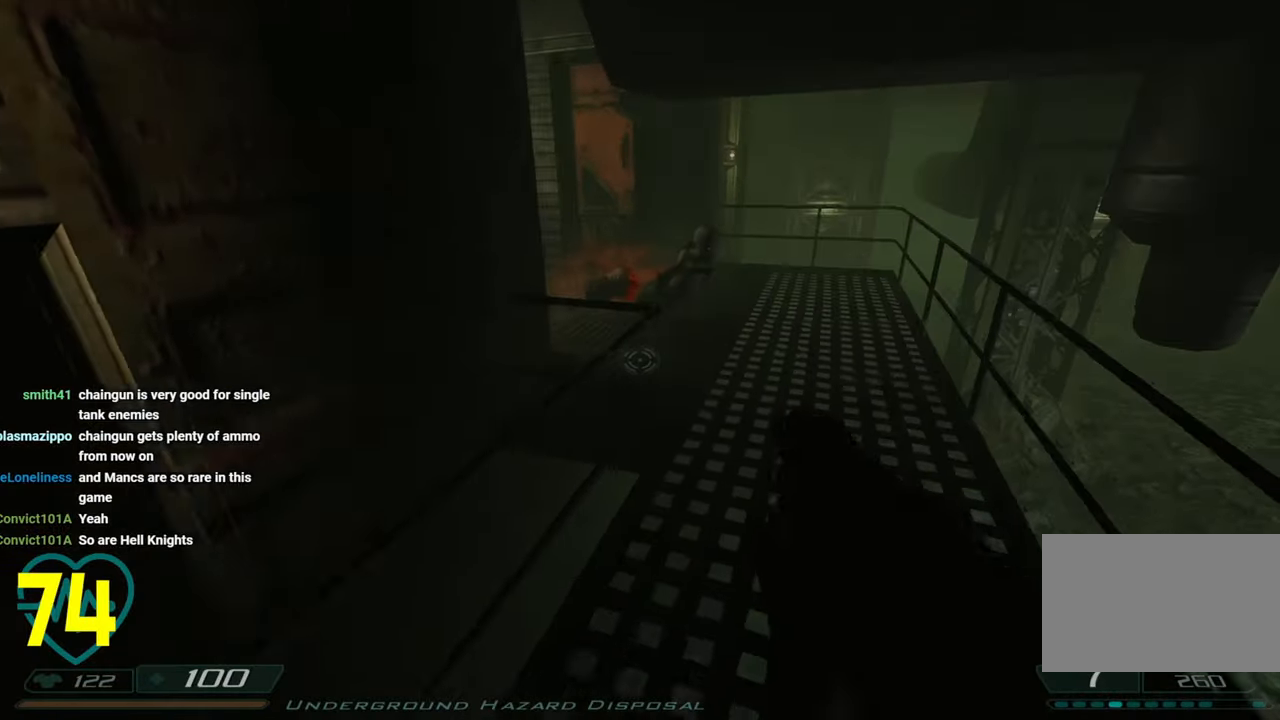
{"keys": [], "mouse": [], "mouse_move": "down-left", "events": [[166, "d", "up"], [166, "shift", "up"], [216, "w", "up"]]}
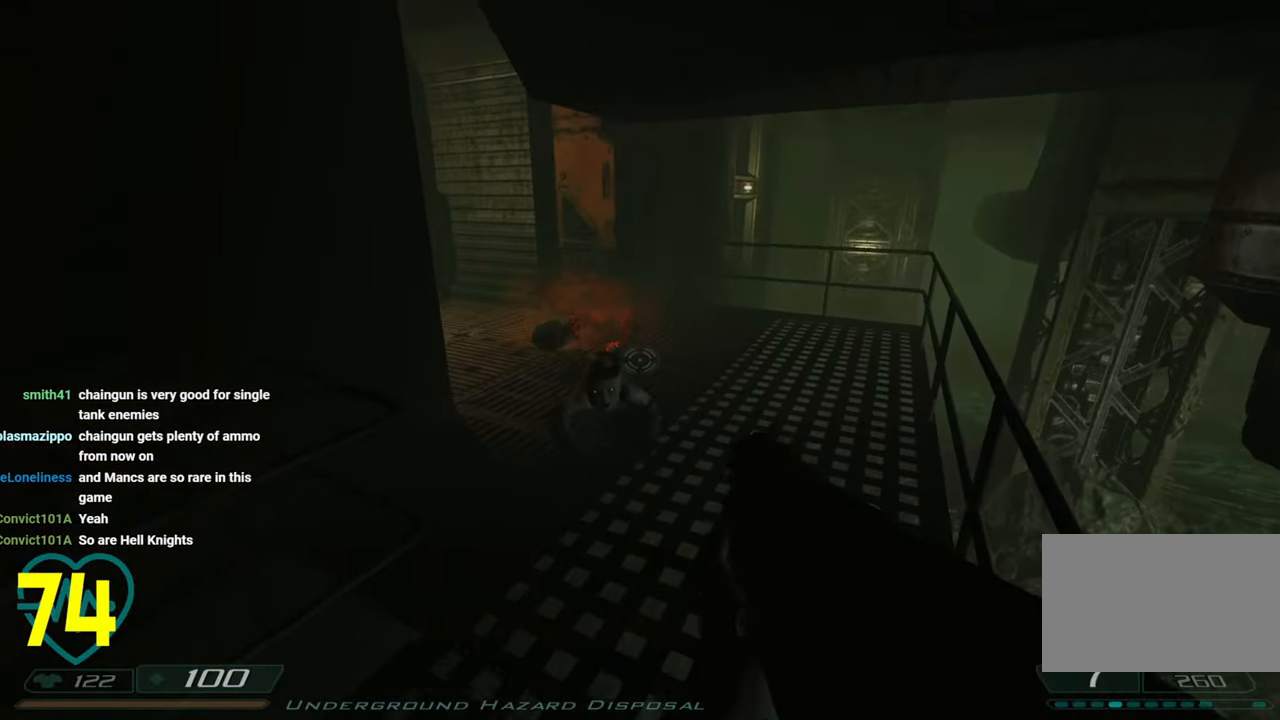
{"keys": ["a", "s", "shift"], "mouse": [], "mouse_move": "right", "events": [[266, "mouse_left", "down"], [266, "shift", "down"], [316, "s", "down"], [366, "a", "down"], [366, "mouse_left", "up"], [433, "mouse_left", "down"], [466, "mouse_left", "up"]]}
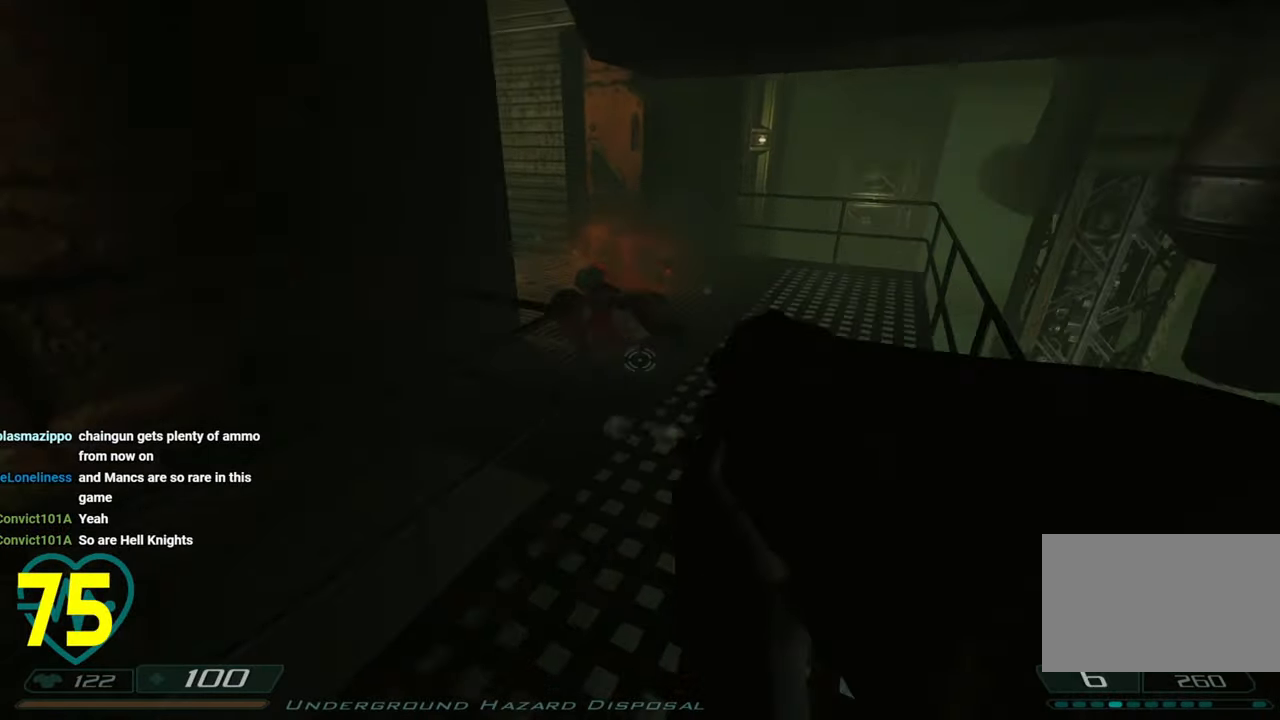
{"keys": ["d", "shift", "w"], "mouse": [], "mouse_move": "left", "events": [[200, "a", "up"], [233, "d", "down"], [233, "s", "up"], [233, "shift", "up"], [350, "d", "up"], [350, "shift", "down"], [350, "w", "down"], [483, "d", "down"]]}
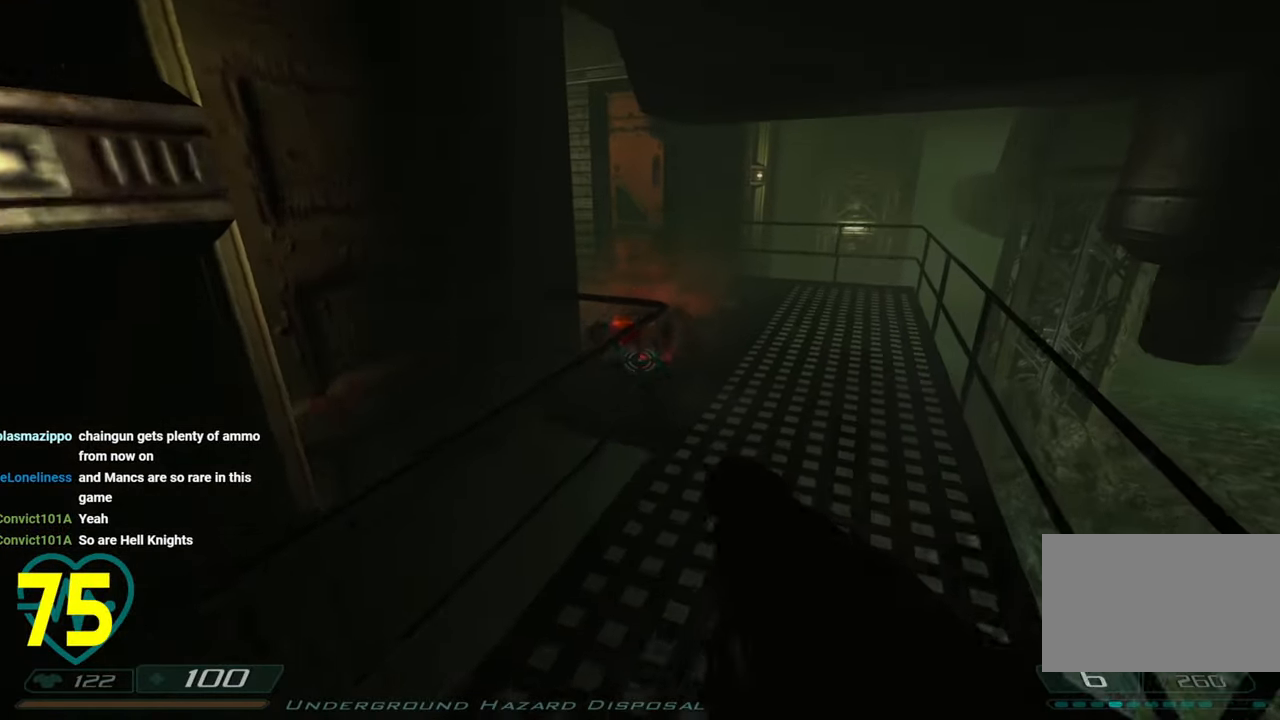
{"keys": ["d", "shift", "w"], "mouse": [], "mouse_move": "left", "events": []}
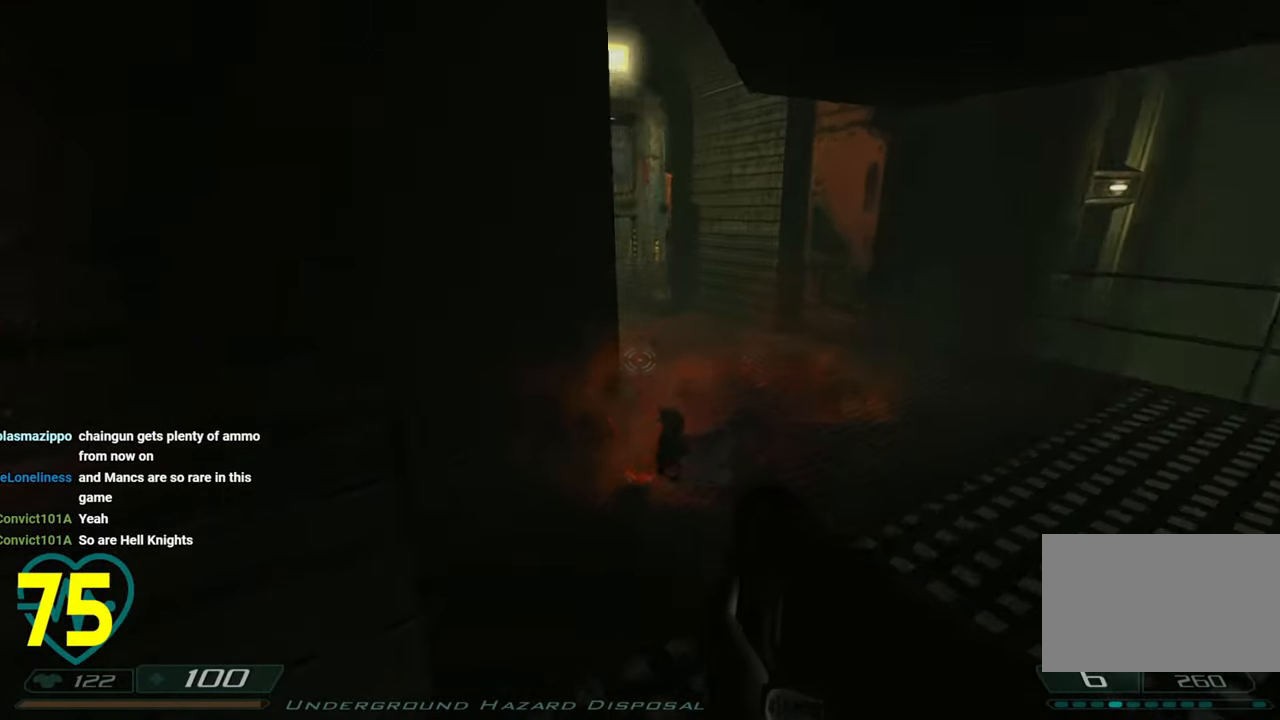
{"keys": [], "mouse": [], "mouse_move": "still", "events": [[233, "d", "up"], [283, "shift", "up"], [283, "w", "up"], [333, "a", "down"], [366, "a", "up"]]}